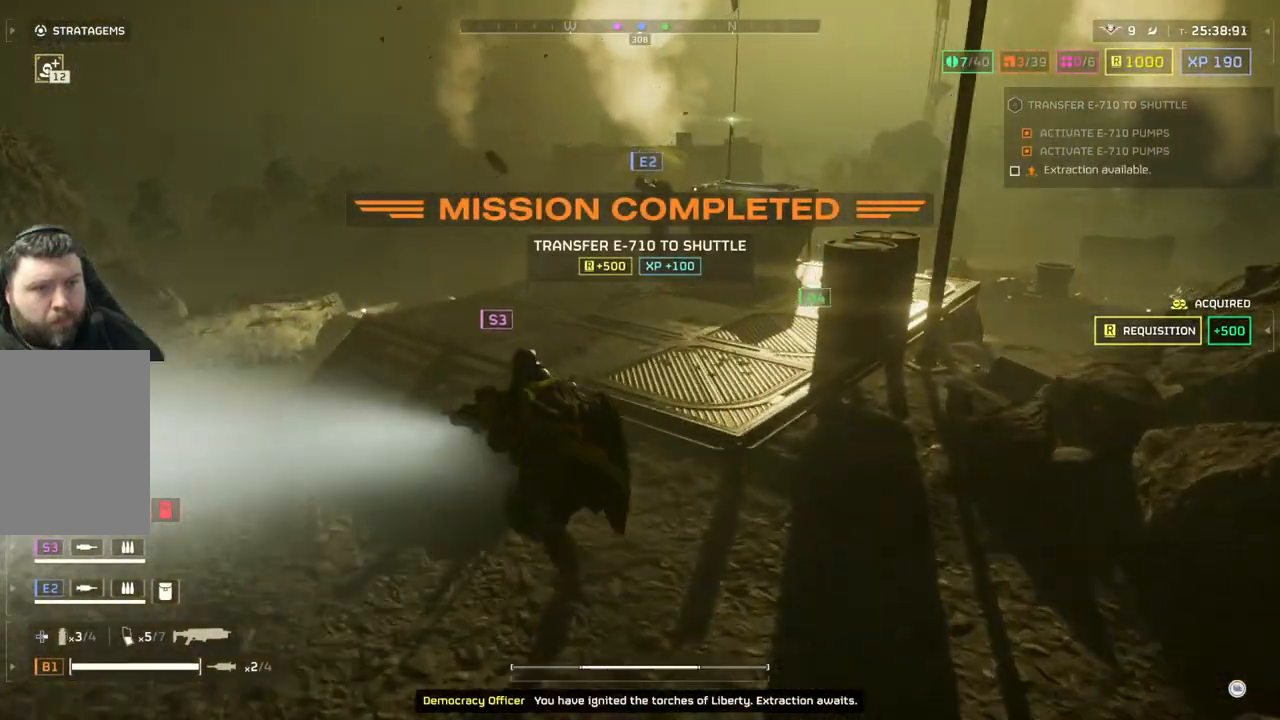
Gameplay with a controller (PlayStation layout); each line is a JSON object with the inputs held at the frame after it. "events" lists button and stick changes between this image and that frame as [ms after this image, input, new state], when the widget could be followed in between. Not read: right_stick.
{"buttons": [], "left_stick": "up", "events": [[50, "left_stick", "up"]]}
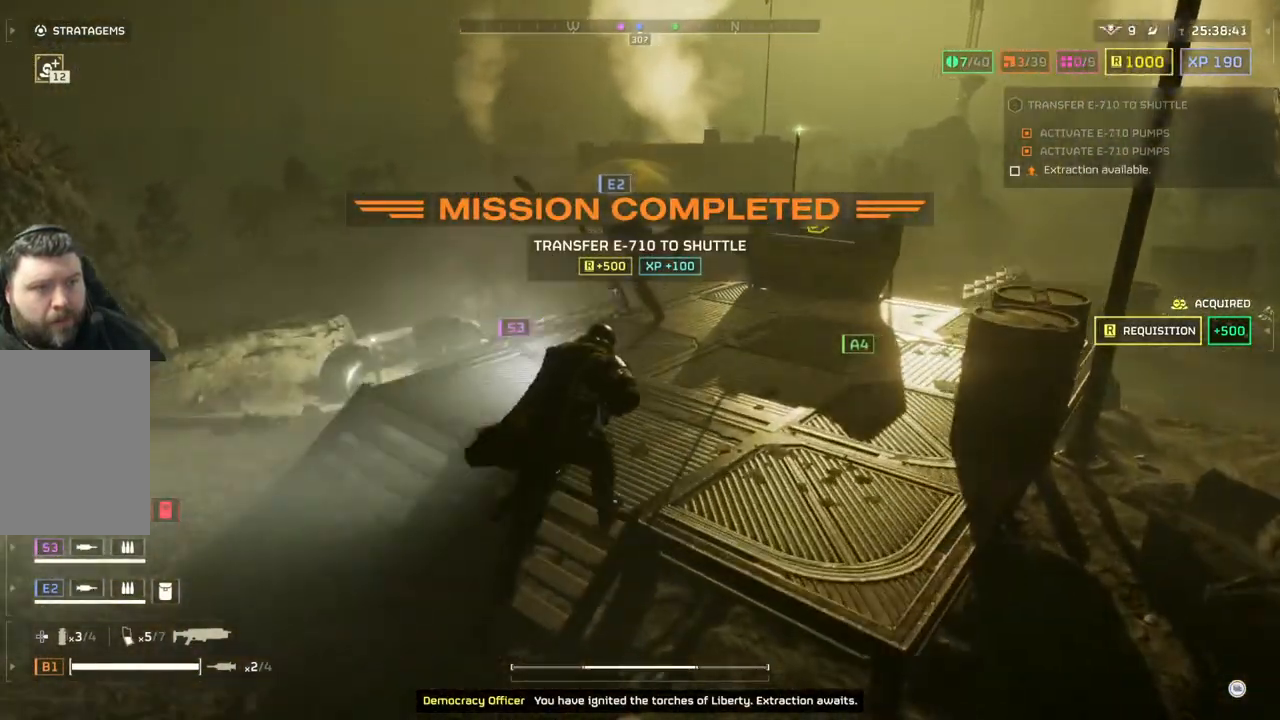
{"buttons": [], "left_stick": "up", "events": []}
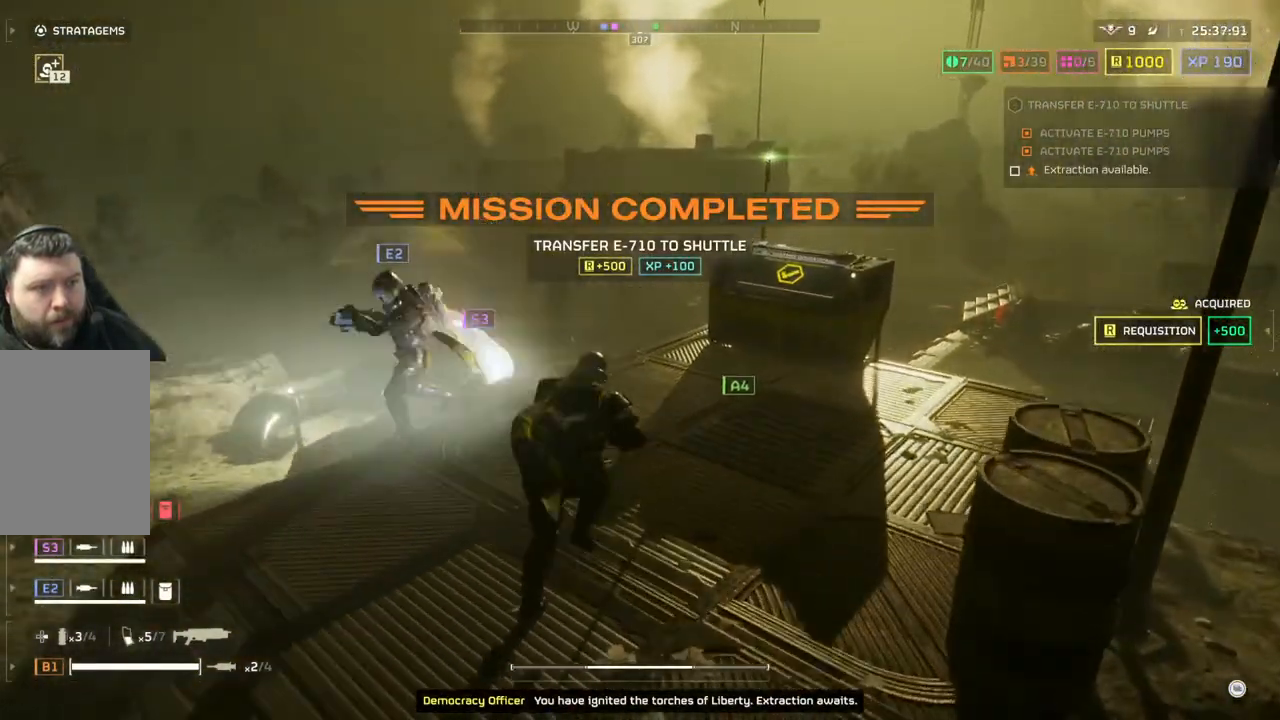
{"buttons": [], "left_stick": "up", "events": []}
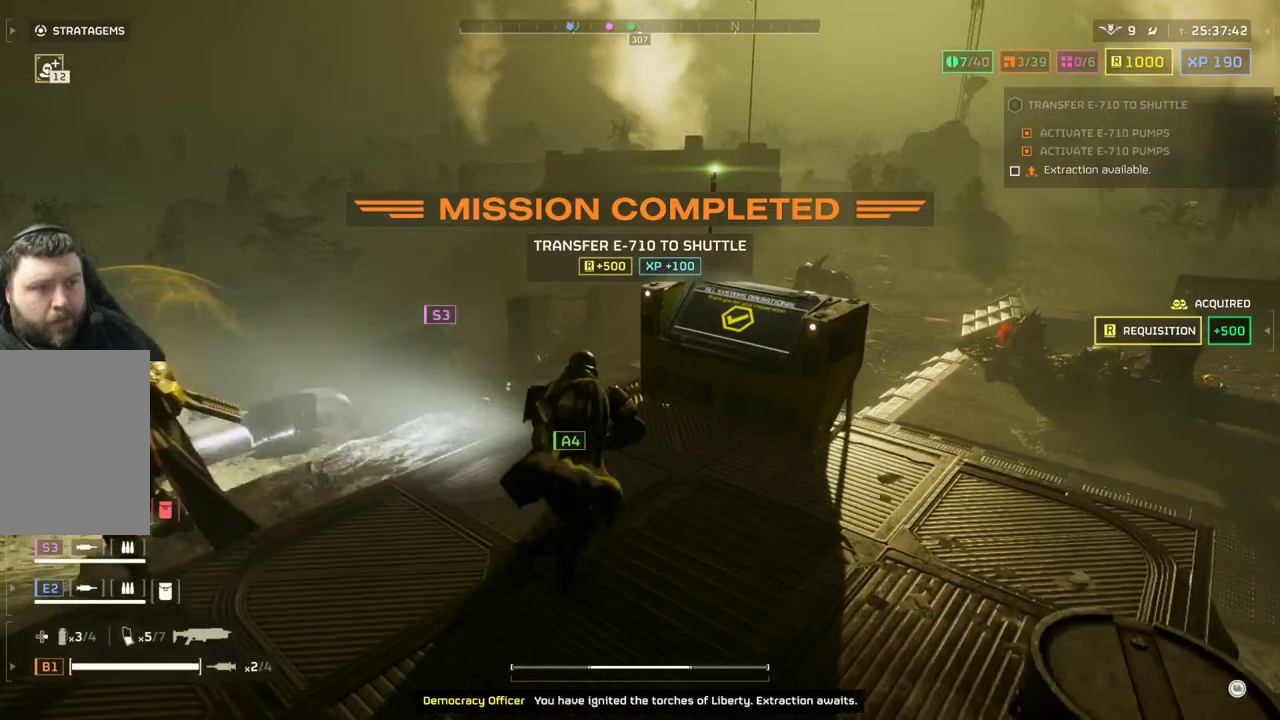
{"buttons": [], "left_stick": "center", "events": [[483, "left_stick", "center"]]}
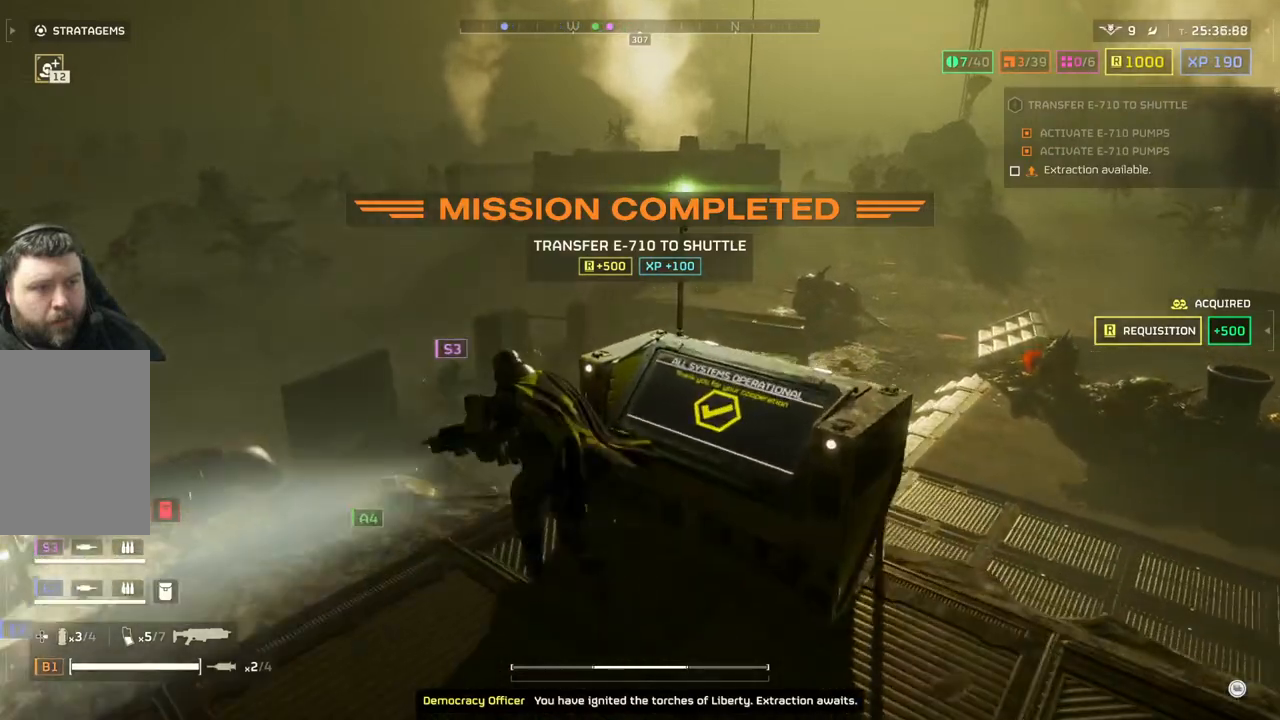
{"buttons": [], "left_stick": "center", "events": []}
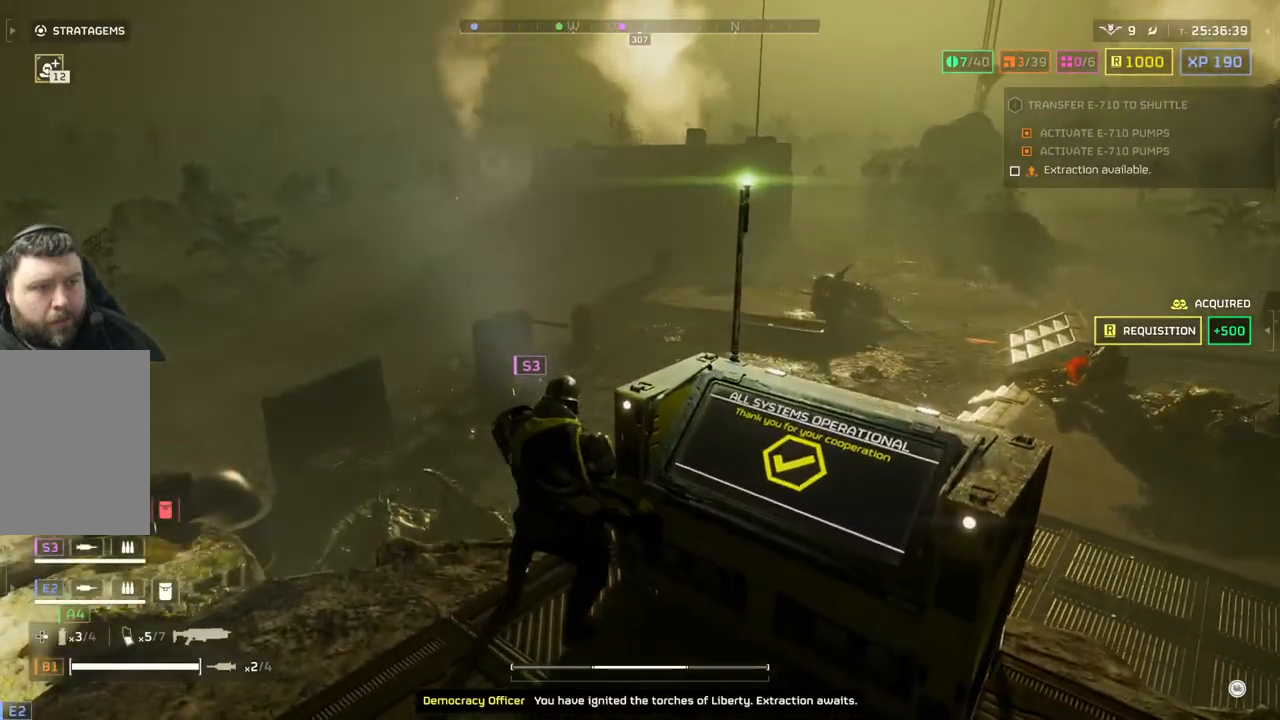
{"buttons": [], "left_stick": "center", "events": []}
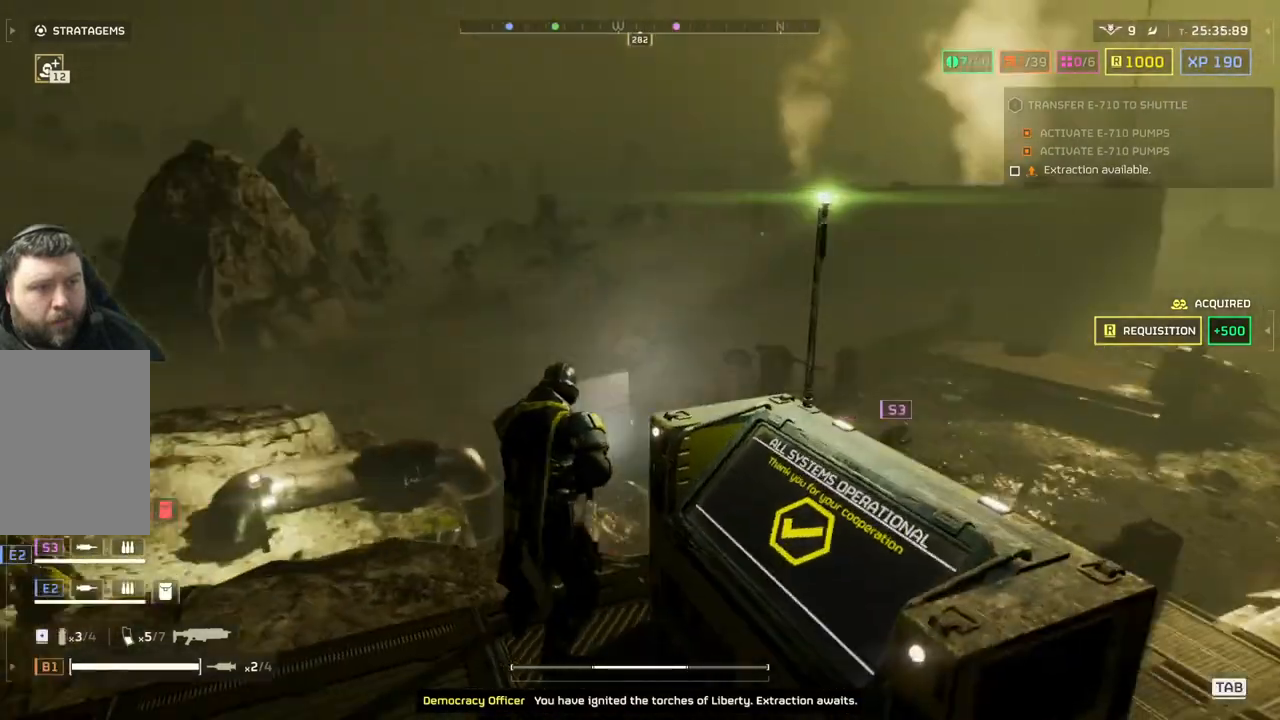
{"buttons": [], "left_stick": "center", "events": []}
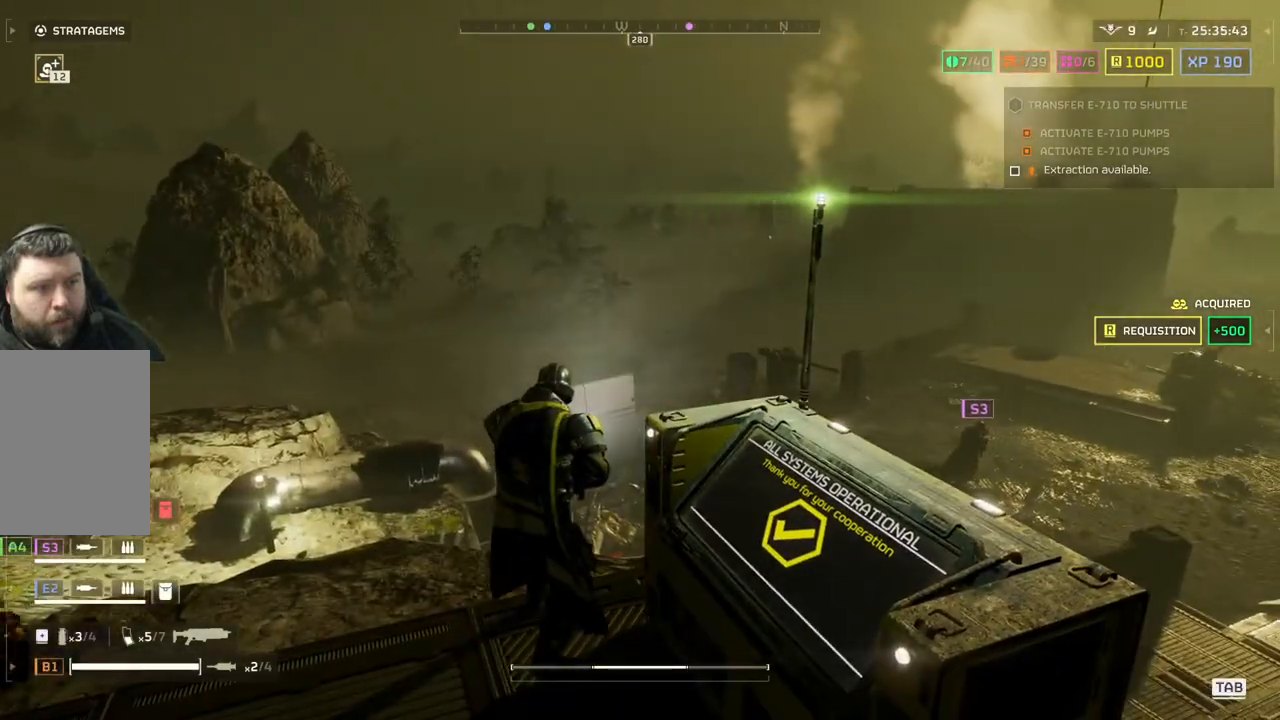
{"buttons": [], "left_stick": "center", "events": []}
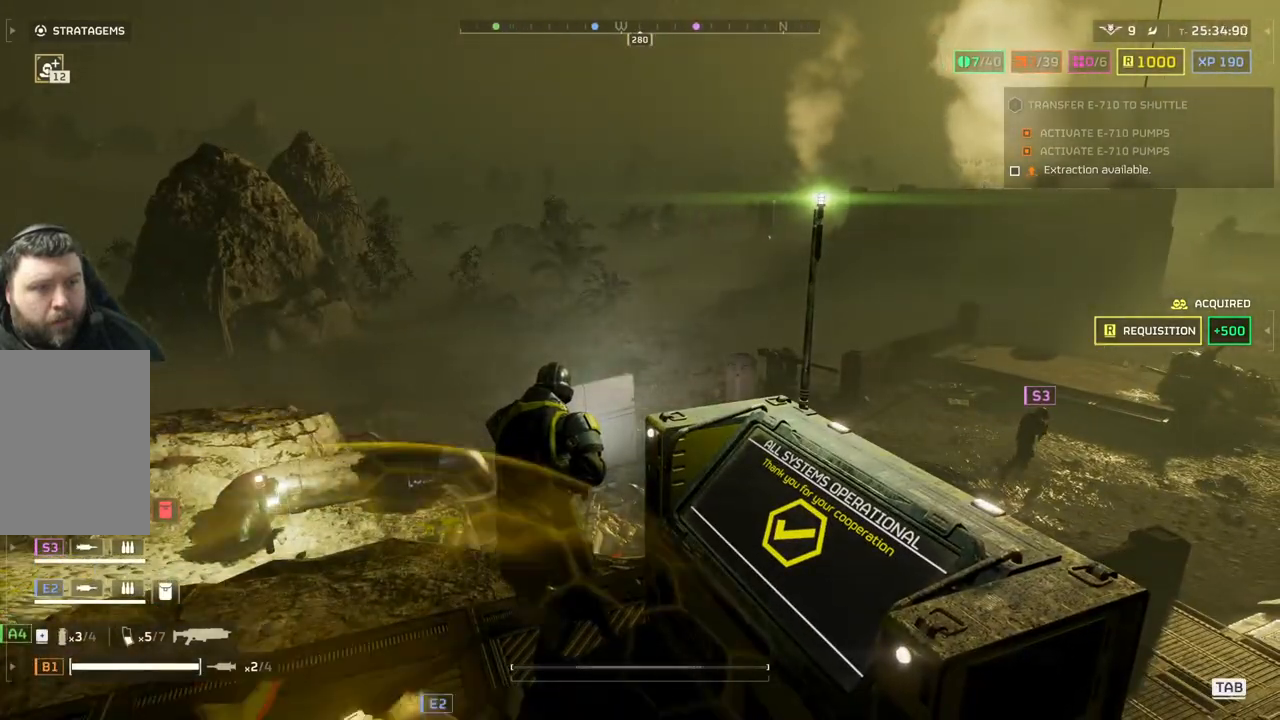
{"buttons": [], "left_stick": "center", "events": []}
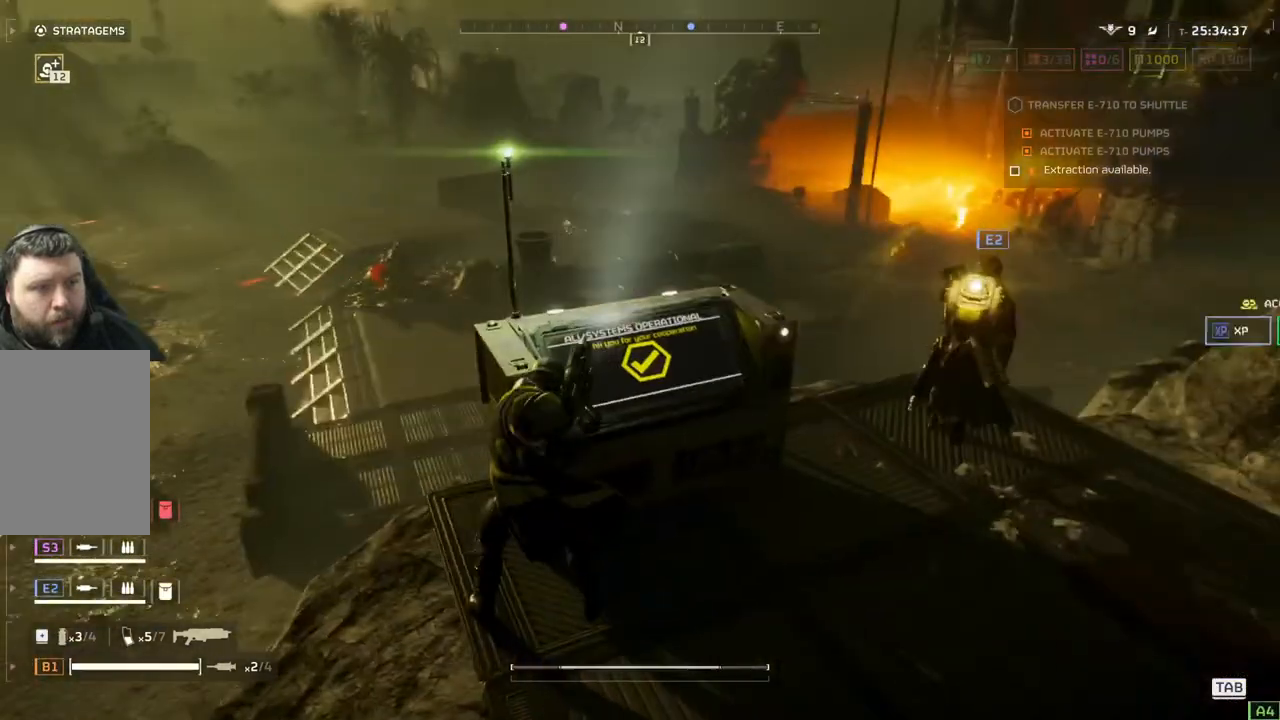
{"buttons": [], "left_stick": "center", "events": []}
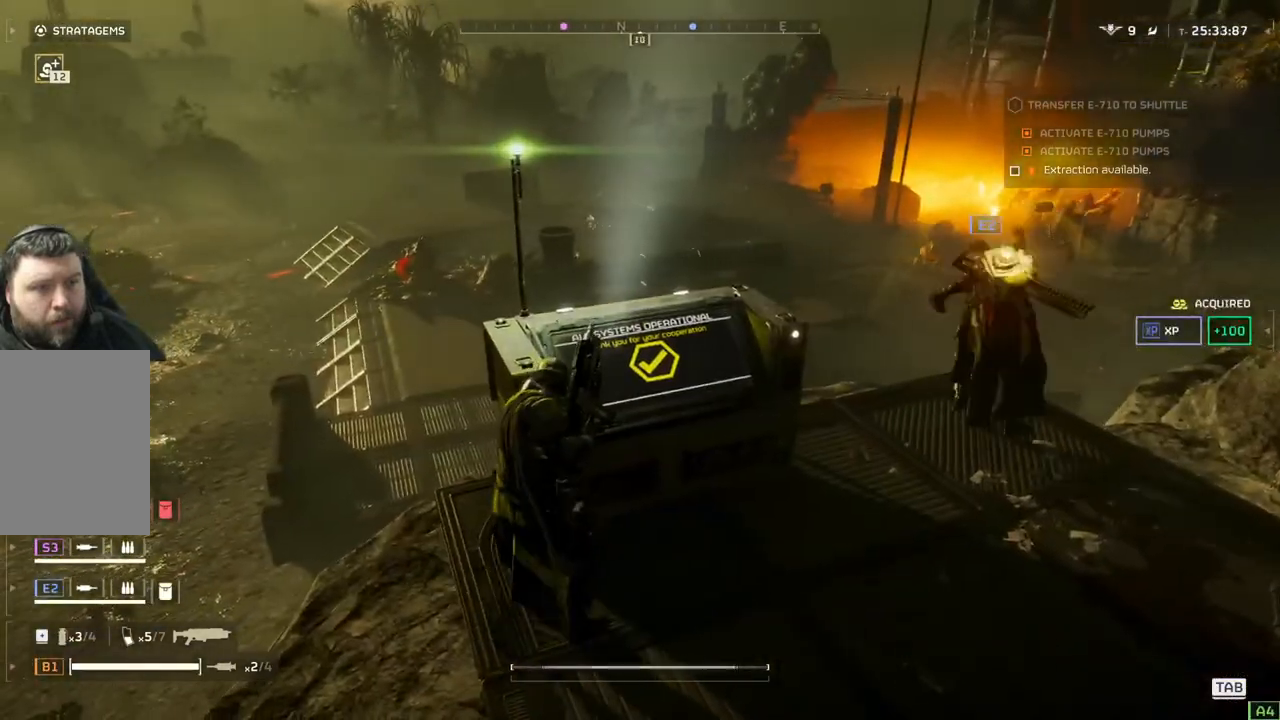
{"buttons": [], "left_stick": "center", "events": []}
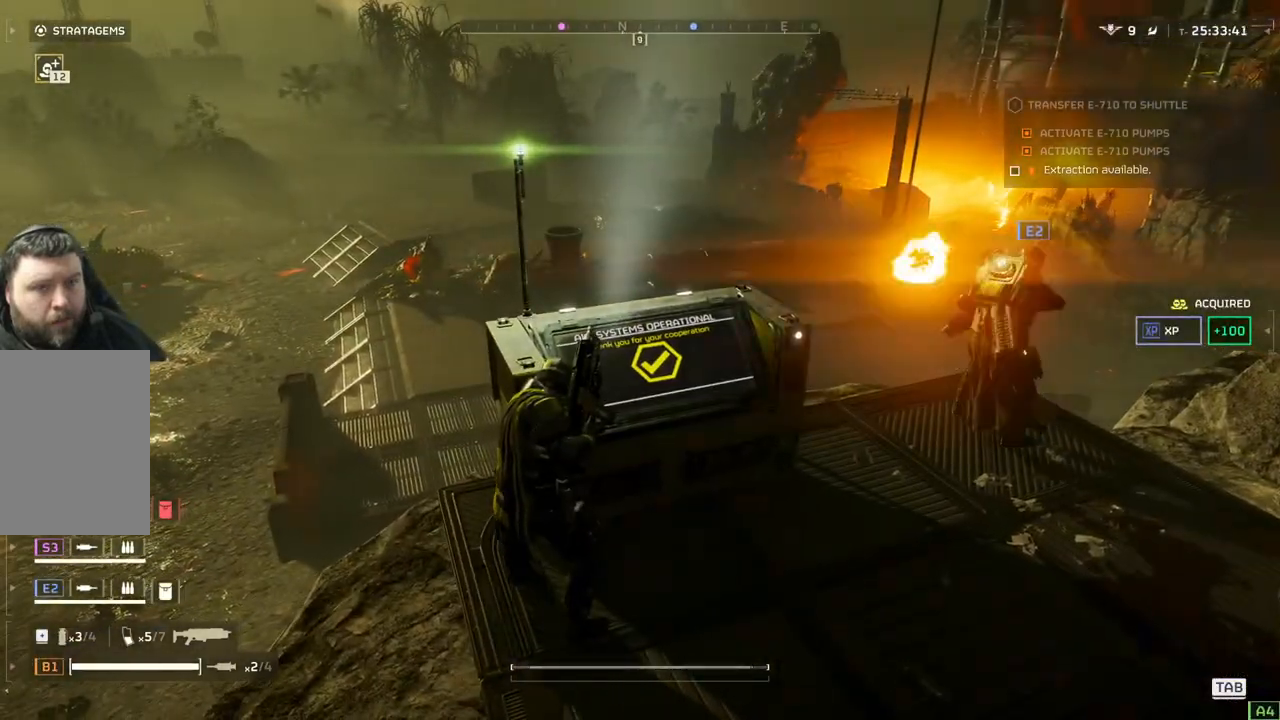
{"buttons": [], "left_stick": "right", "events": [[50, "left_stick", "right"]]}
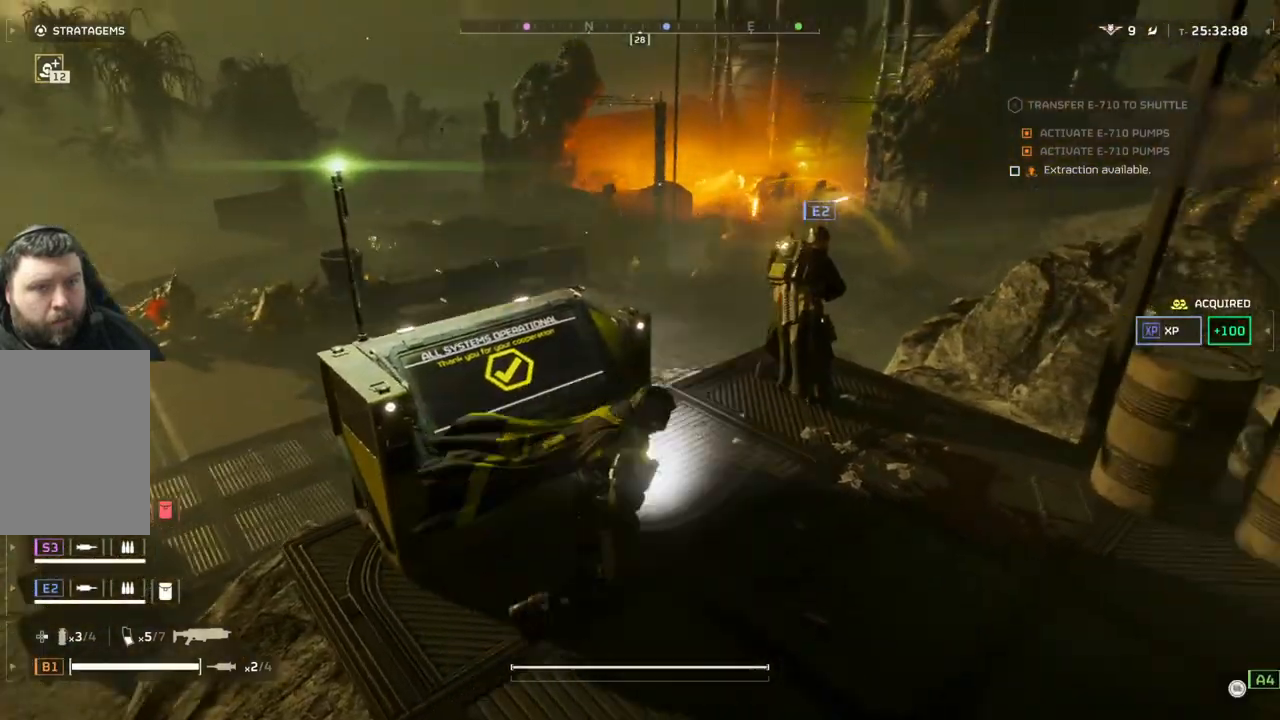
{"buttons": [], "left_stick": "center", "events": [[317, "left_stick", "center"]]}
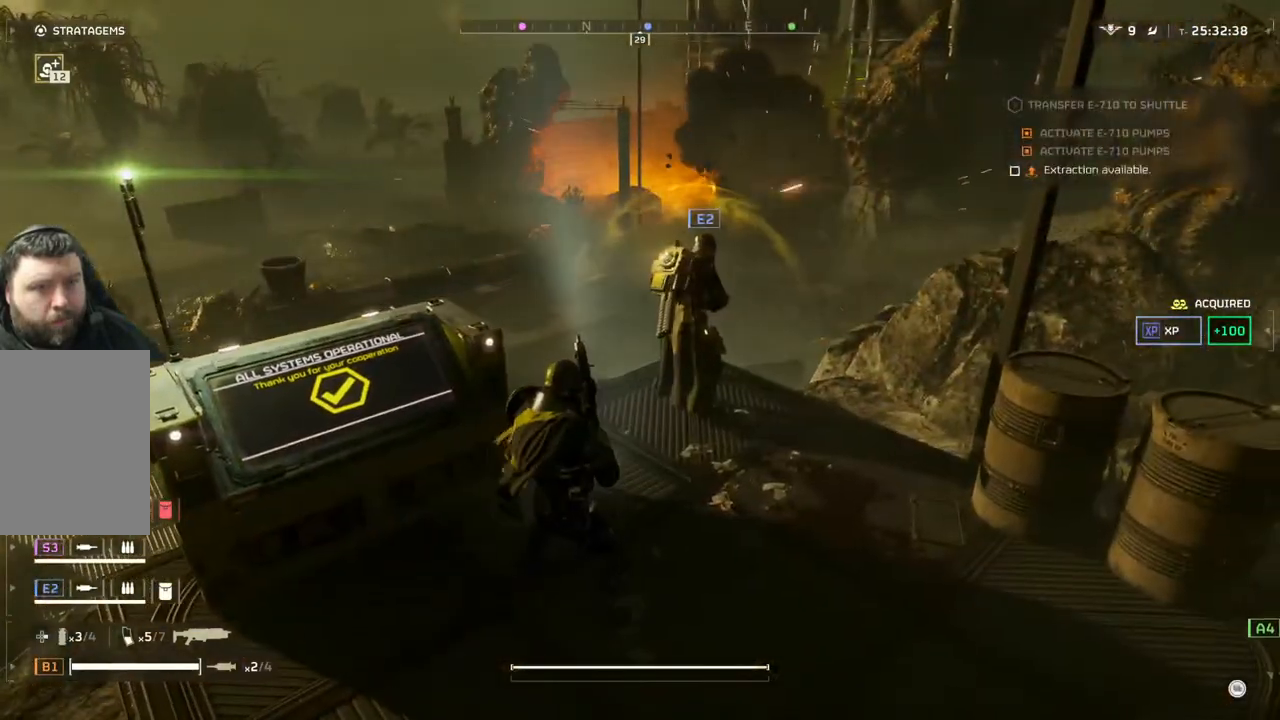
{"buttons": [], "left_stick": "center", "events": []}
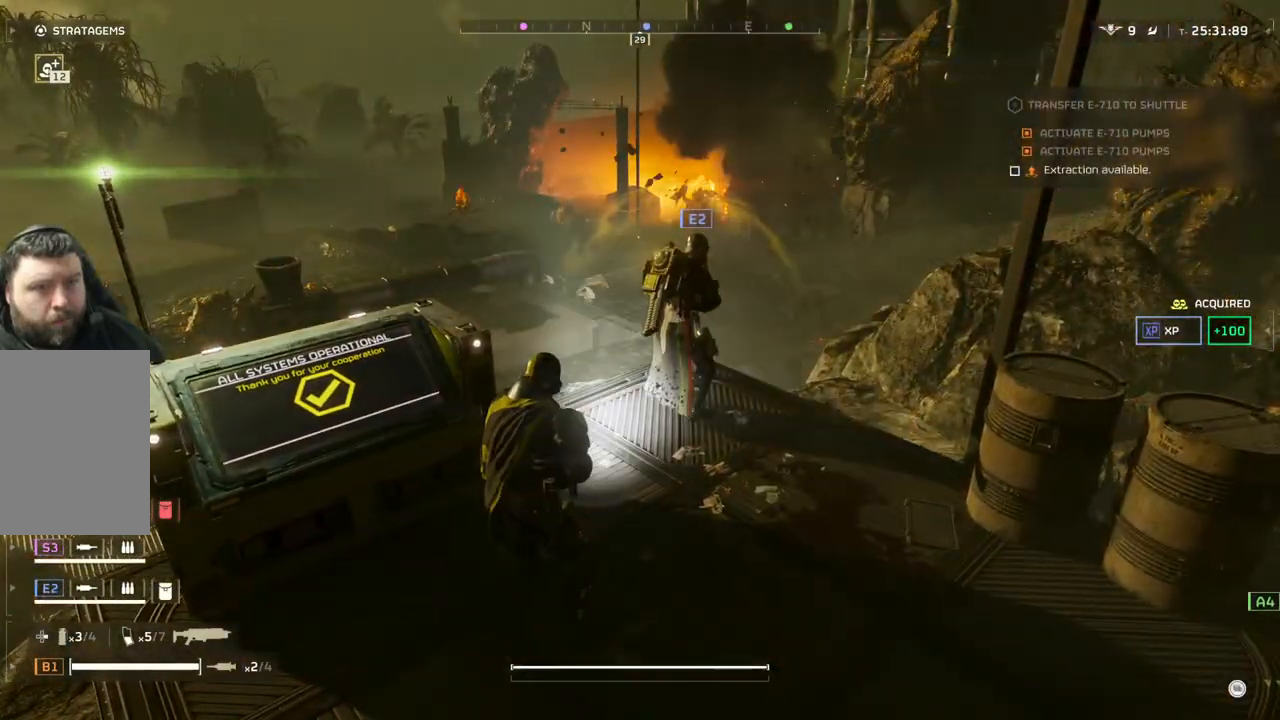
{"buttons": [], "left_stick": "center", "events": []}
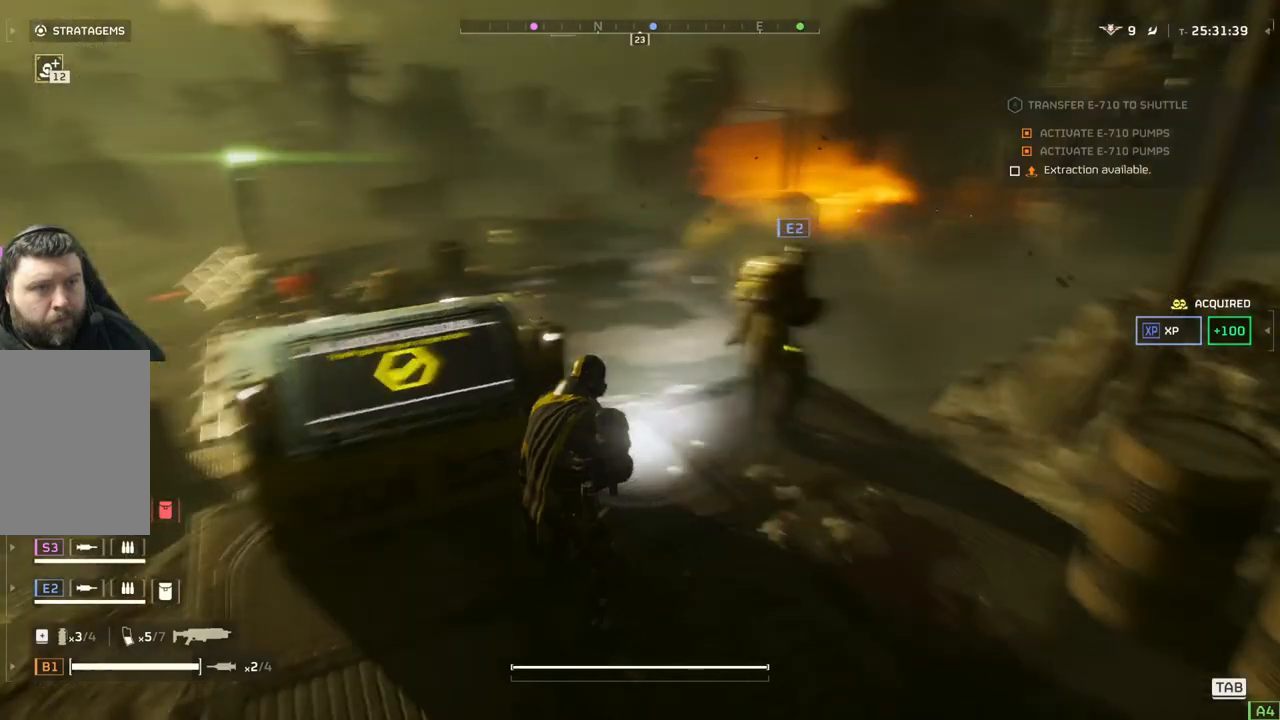
{"buttons": [], "left_stick": "center", "events": []}
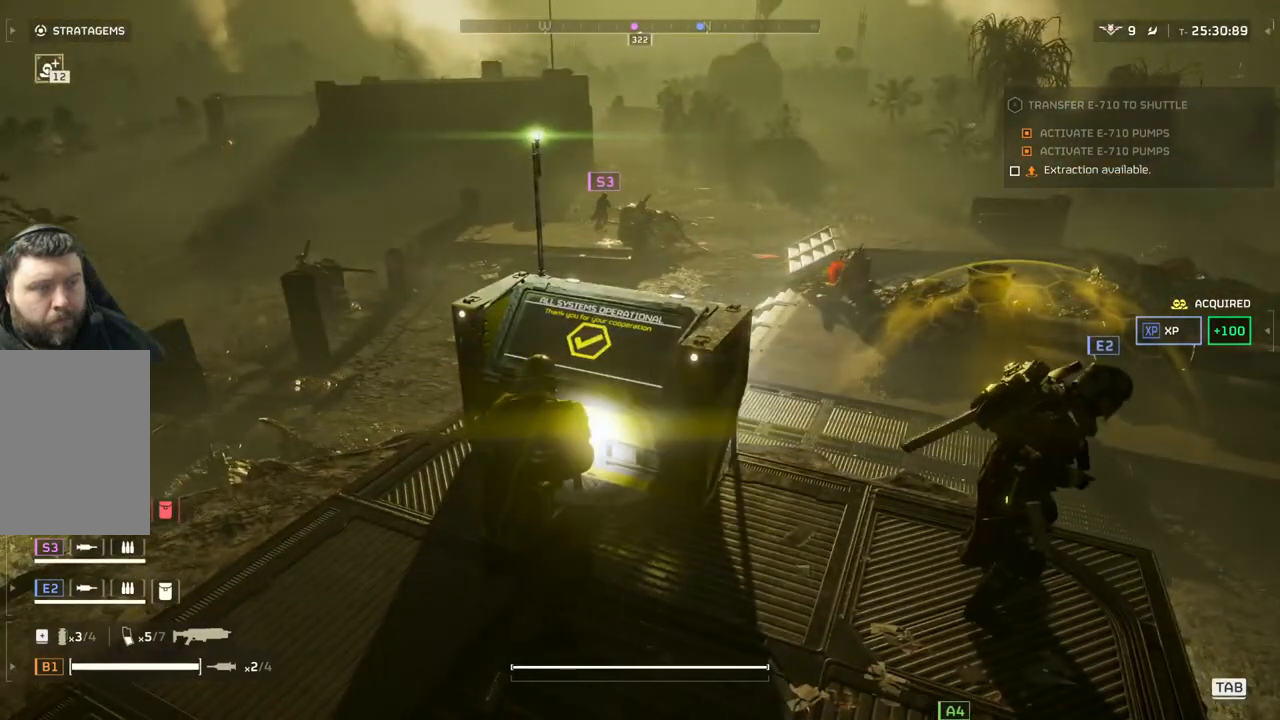
{"buttons": [], "left_stick": "center", "events": []}
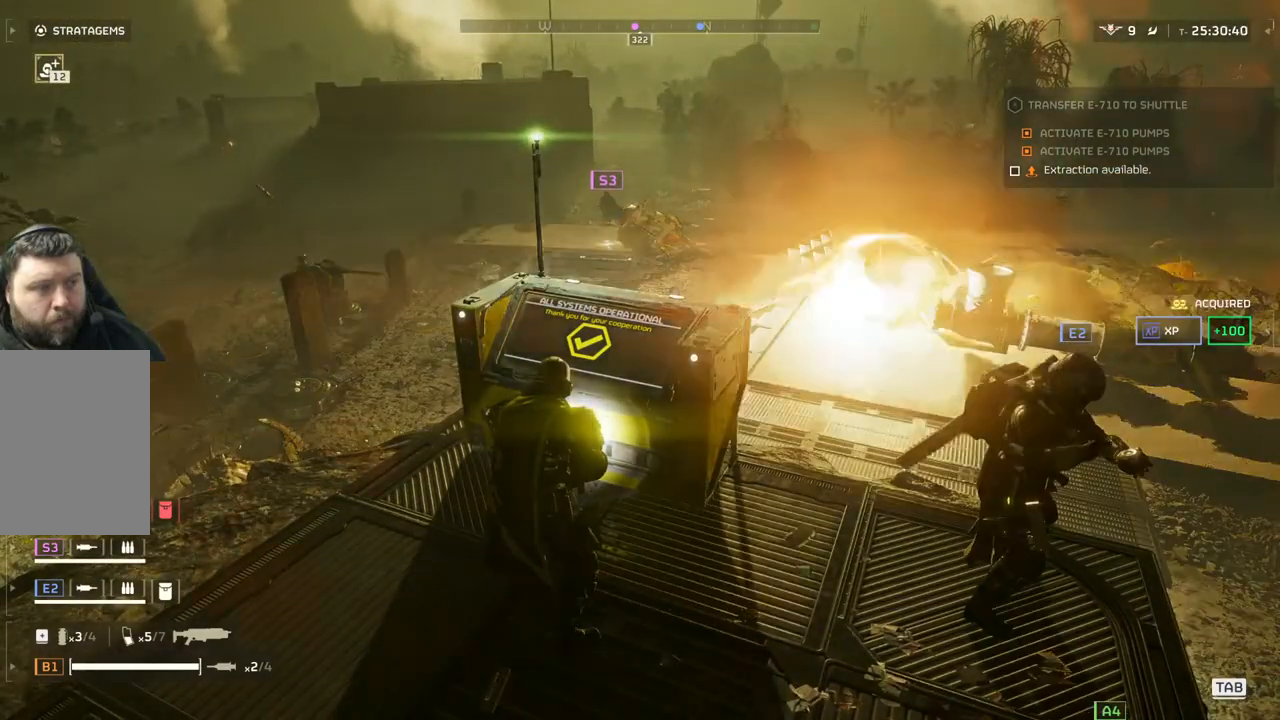
{"buttons": [], "left_stick": "up", "events": [[483, "left_stick", "up"]]}
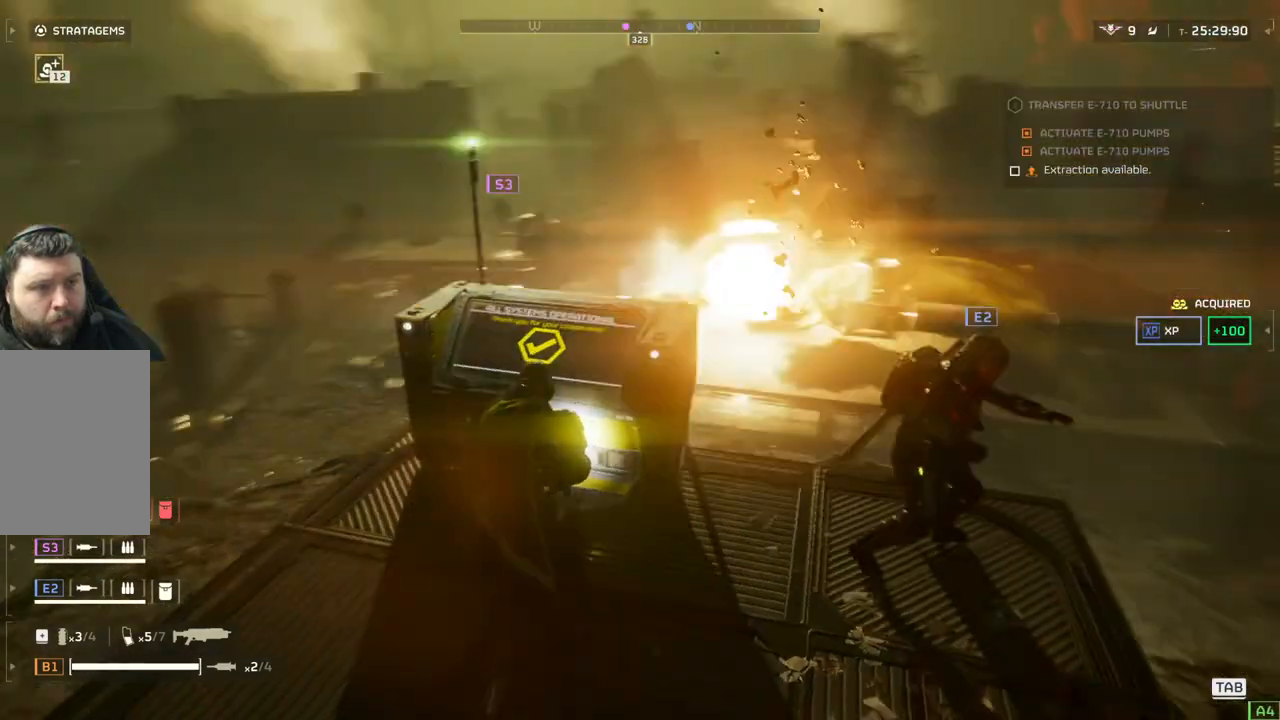
{"buttons": [], "left_stick": "center", "events": [[500, "left_stick", "center"]]}
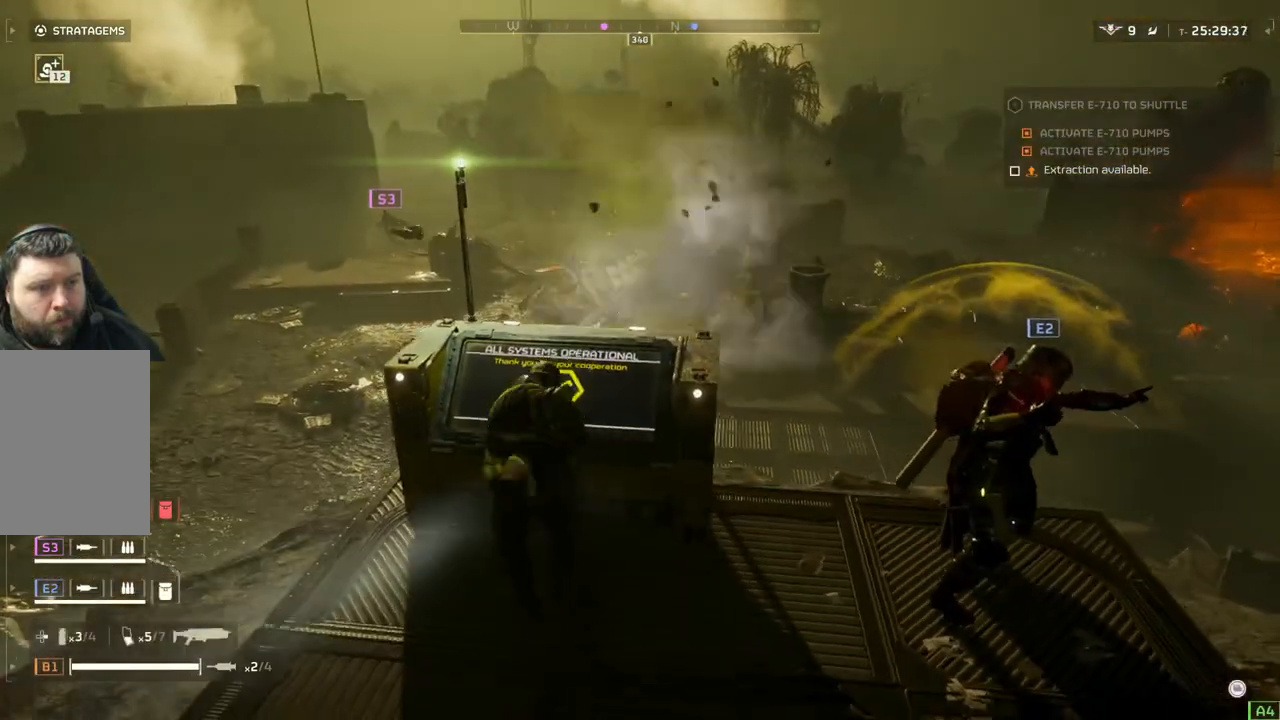
{"buttons": [], "left_stick": "center", "events": []}
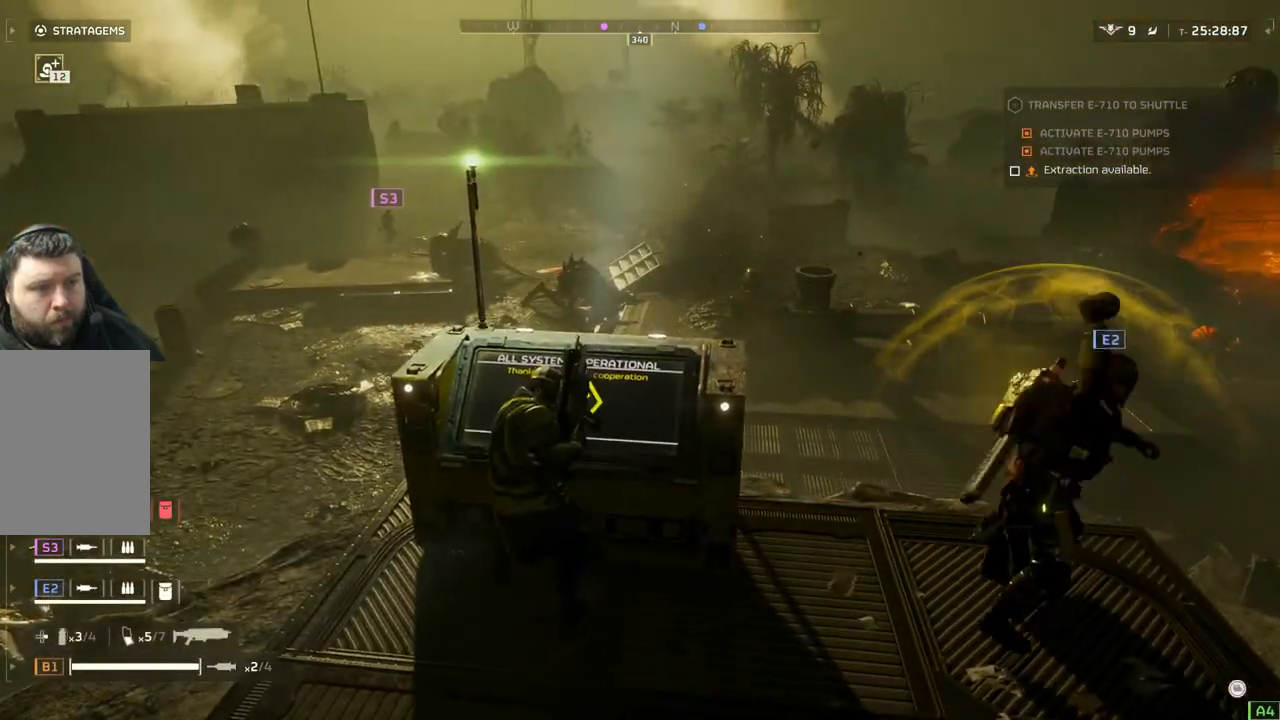
{"buttons": [], "left_stick": "center", "events": []}
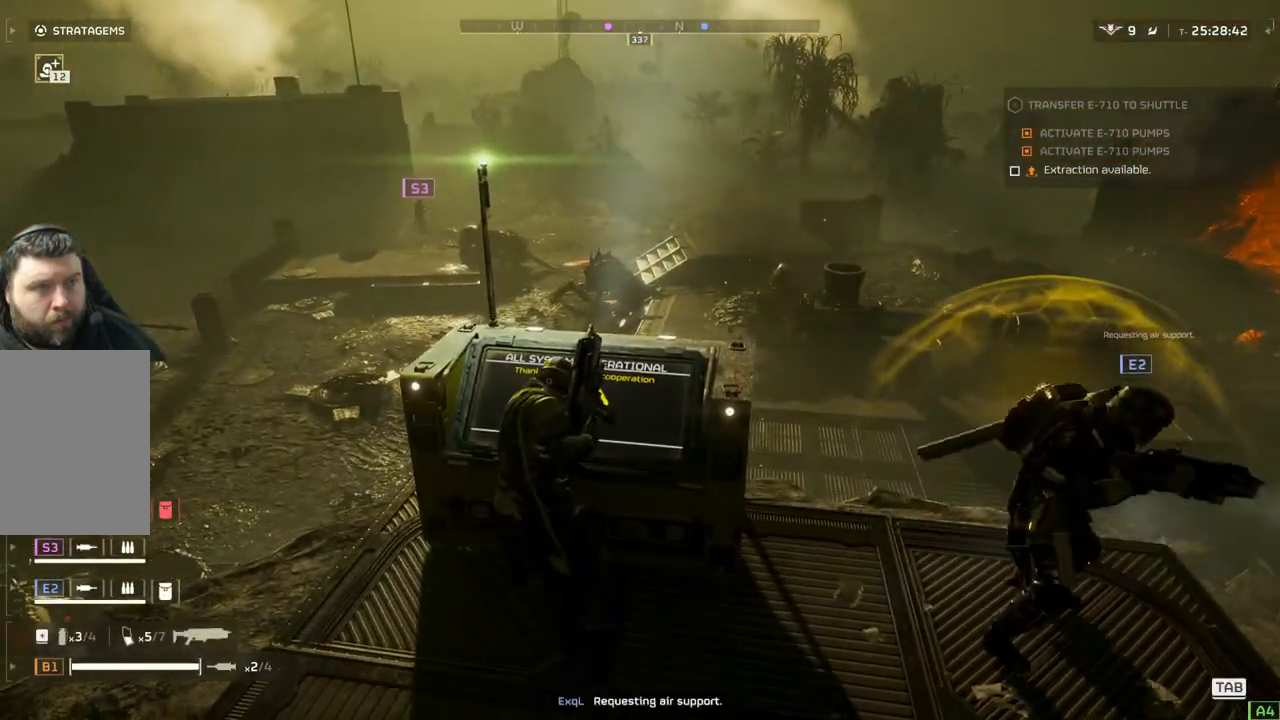
{"buttons": [], "left_stick": "center", "events": [[317, "TOUCHPAD", "down"], [400, "TOUCHPAD", "up"]]}
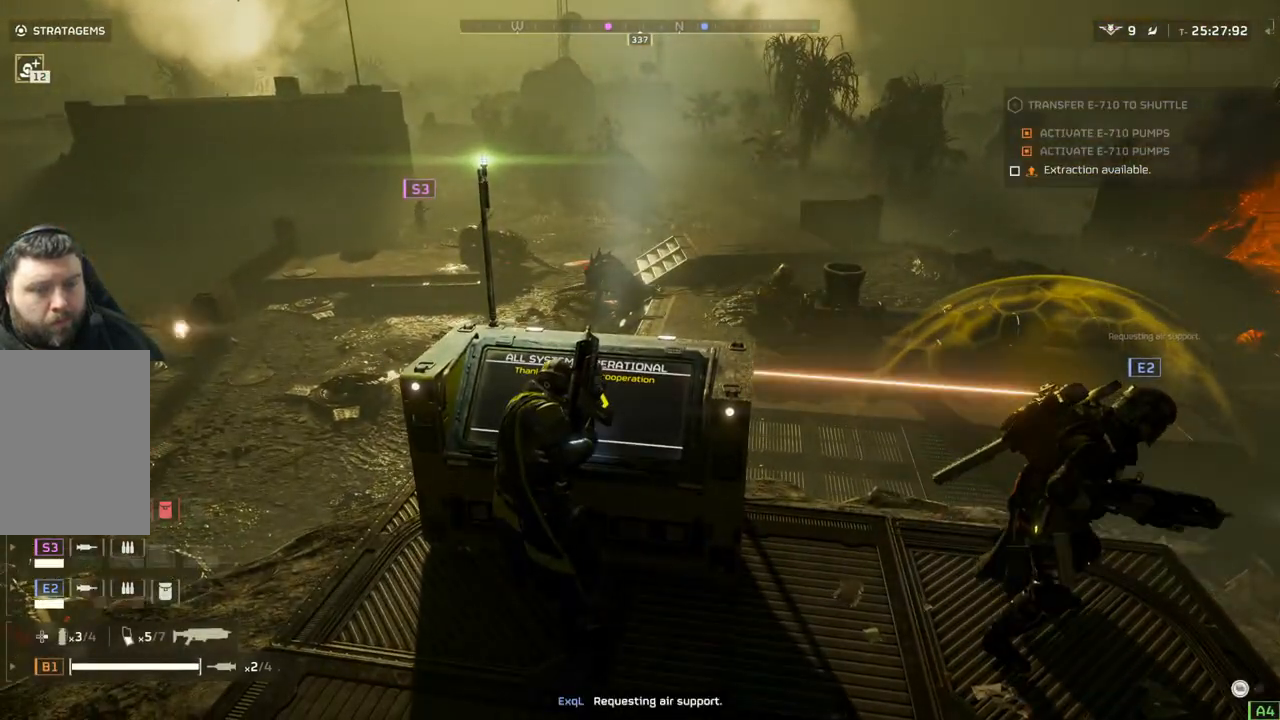
{"buttons": ["TOUCHPAD"], "left_stick": "center", "events": [[100, "TOUCHPAD", "down"]]}
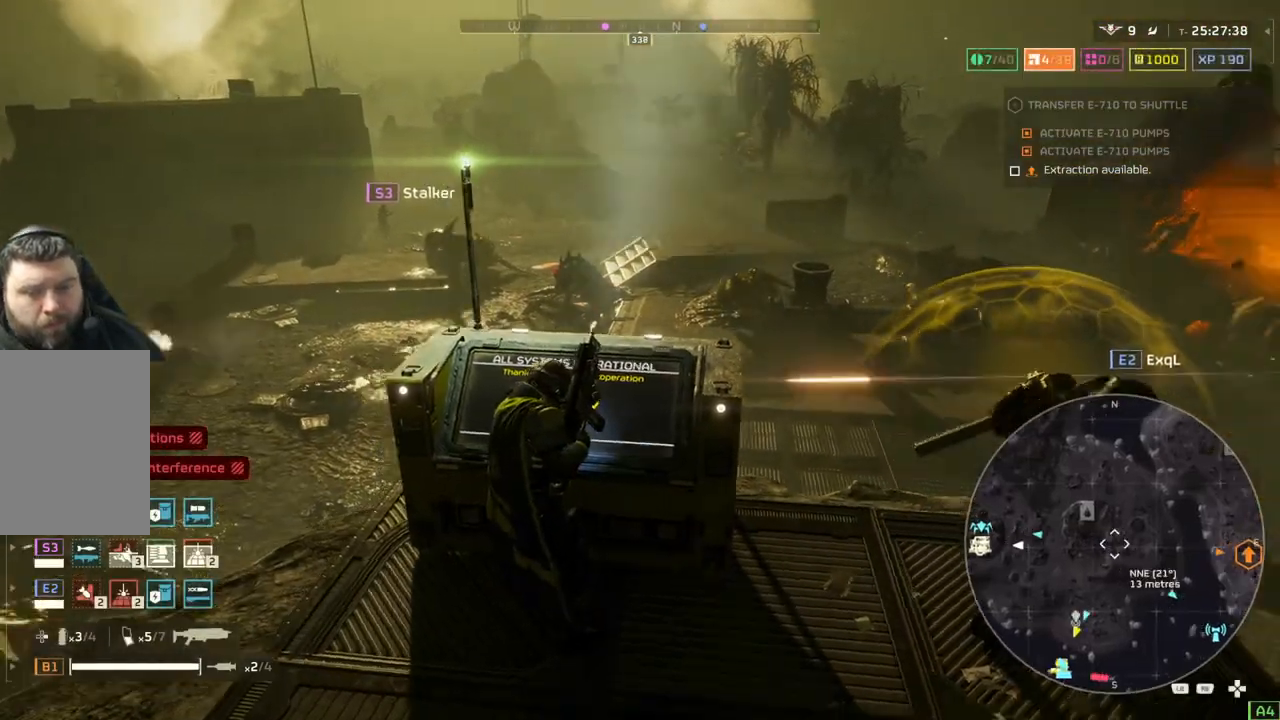
{"buttons": ["TOUCHPAD"], "left_stick": "center", "events": []}
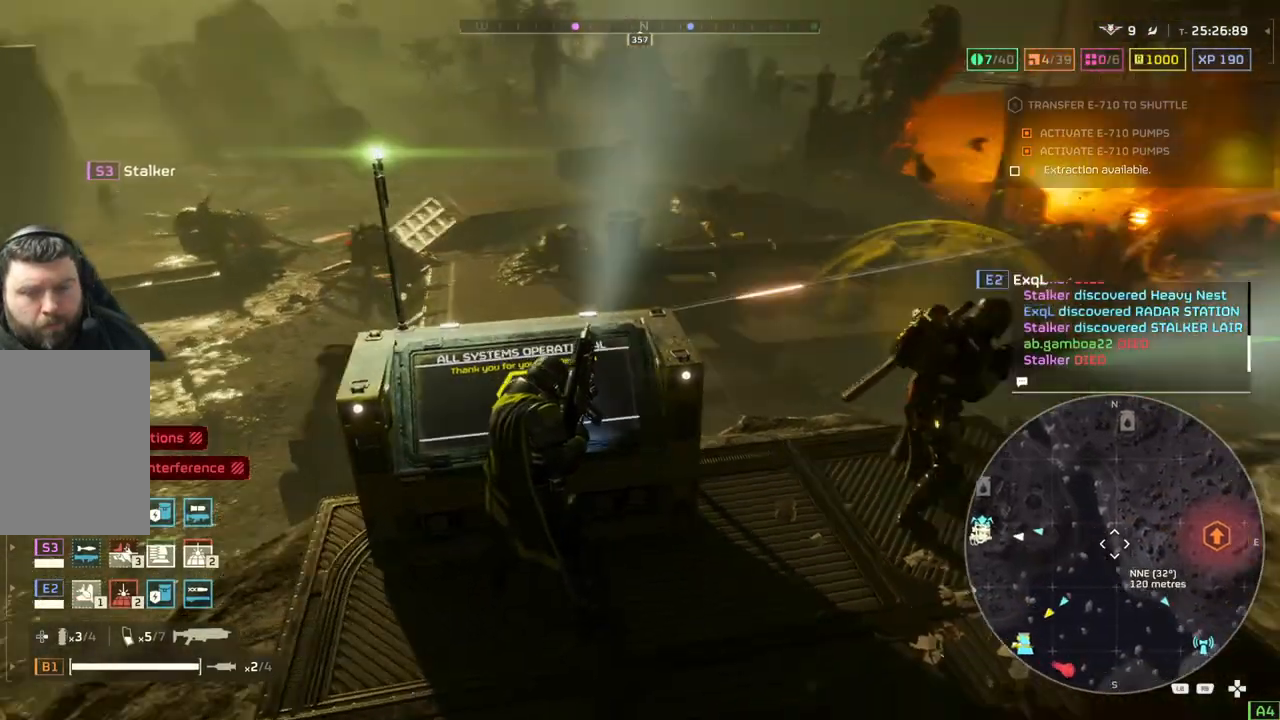
{"buttons": ["TOUCHPAD"], "left_stick": "center", "events": []}
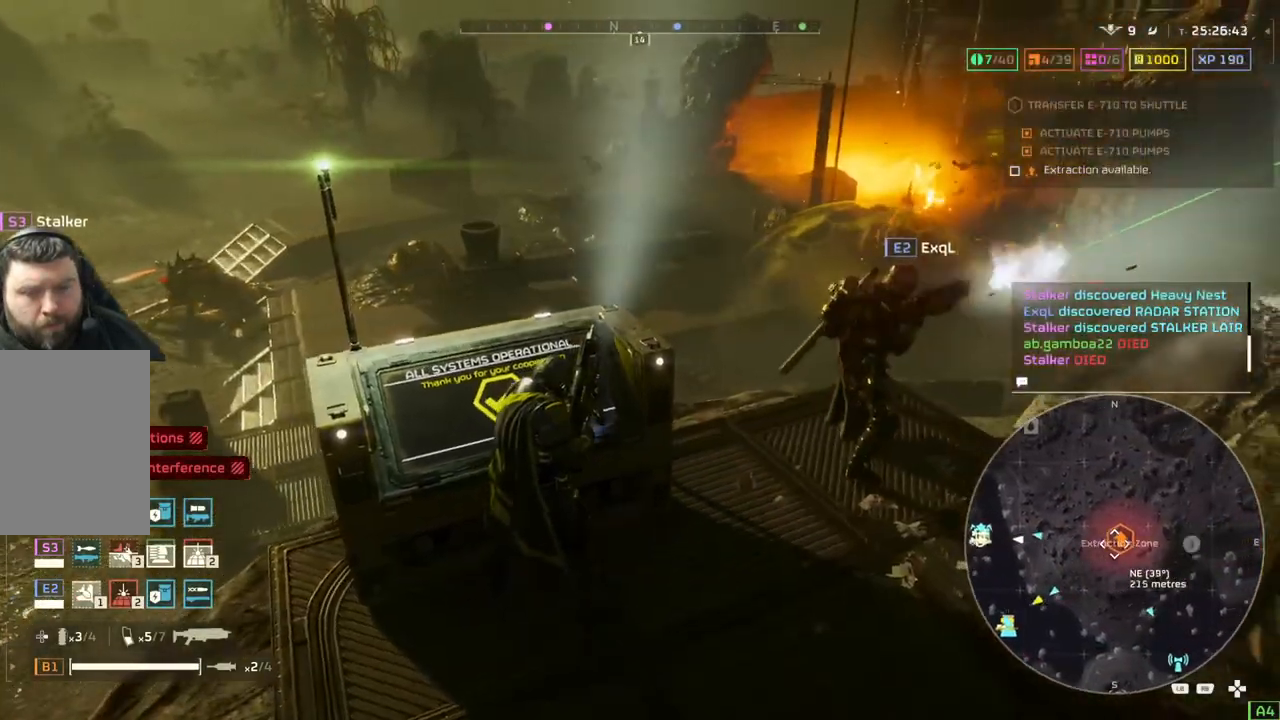
{"buttons": ["TOUCHPAD"], "left_stick": "center", "events": []}
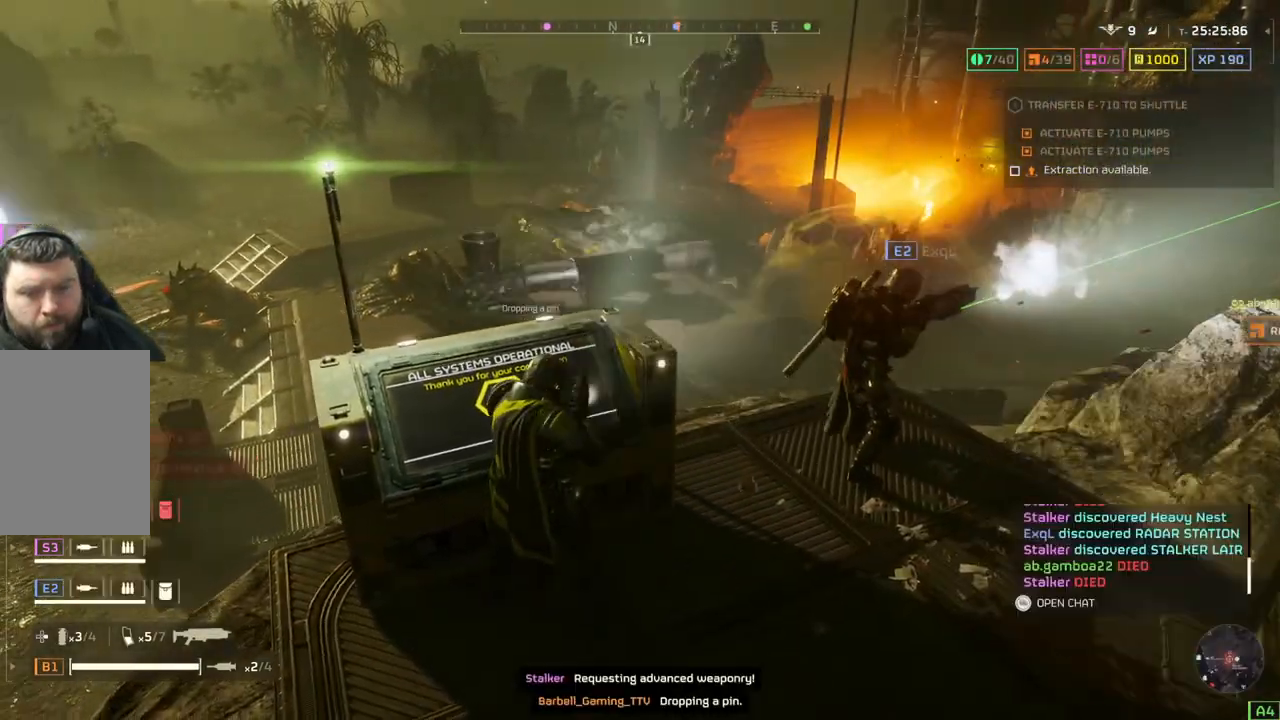
{"buttons": [], "left_stick": "center", "events": [[333, "TOUCHPAD", "up"]]}